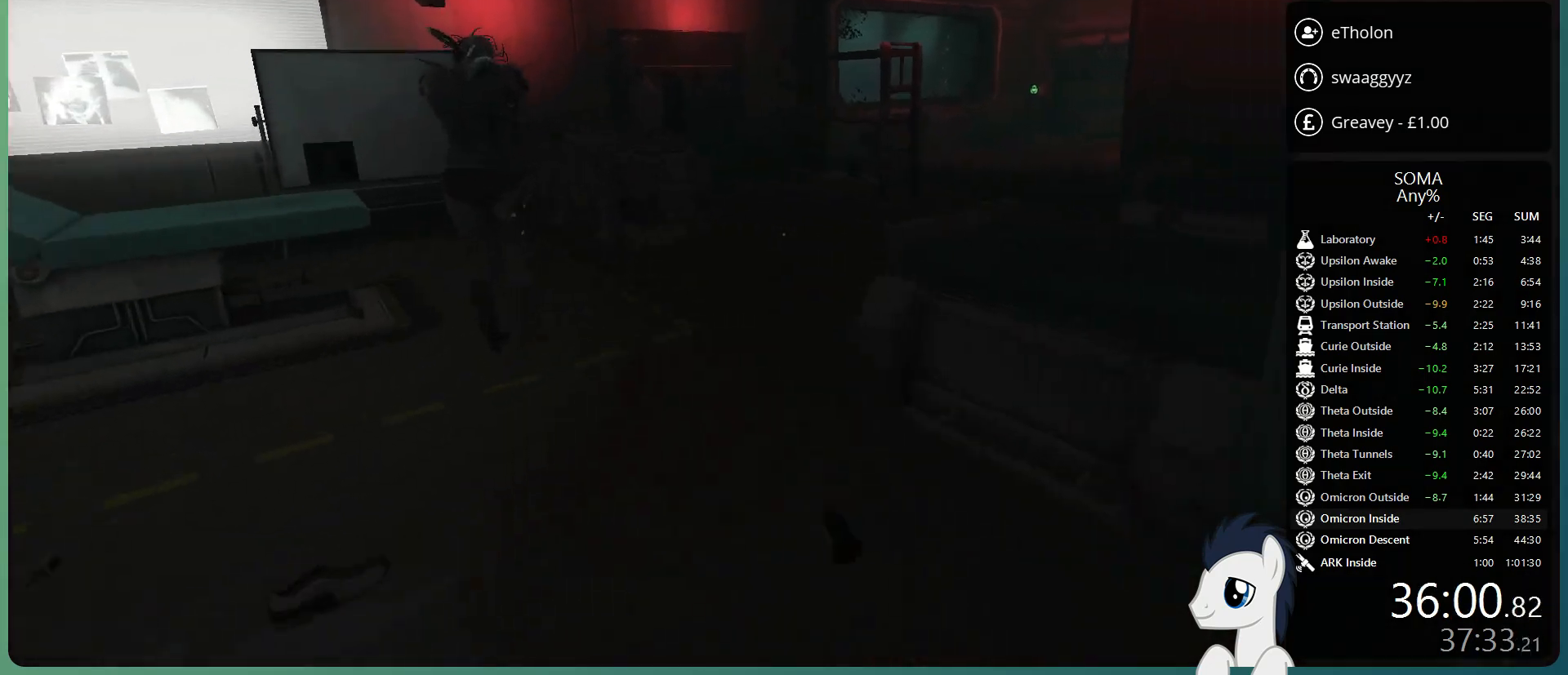
Gameplay with keyboard and mouse; each line is a JSON object with the keys and mouse buttons held at the frame after it. "events" lists presses ("down") and releases ("up") of "a", "alt", "c", "ctrl", "d", "e", "f", "q", "r", "s", "shift", "space", "tab", "v", "w", "x", "z", "mouse_left", "mouse_middle", "mouse_right", "mouse_wheel_up" and "mouse_wheel_down" between this image and that frame as [ms after this image, input, new state], when the widget could be followed in between. "mouse_left", "mouse_middle", "mouse_right", "mouse_wheel_up", "mouse_wheel_down" = the "left", "middle", "right", "wheel_up", "wheel_down" buttons of the "mouse" list. No other keys are recorded. Mouse movement is not recorded.
{"keys": ["shift", "space", "w"], "mouse": [], "events": [[150, "space", "down"]]}
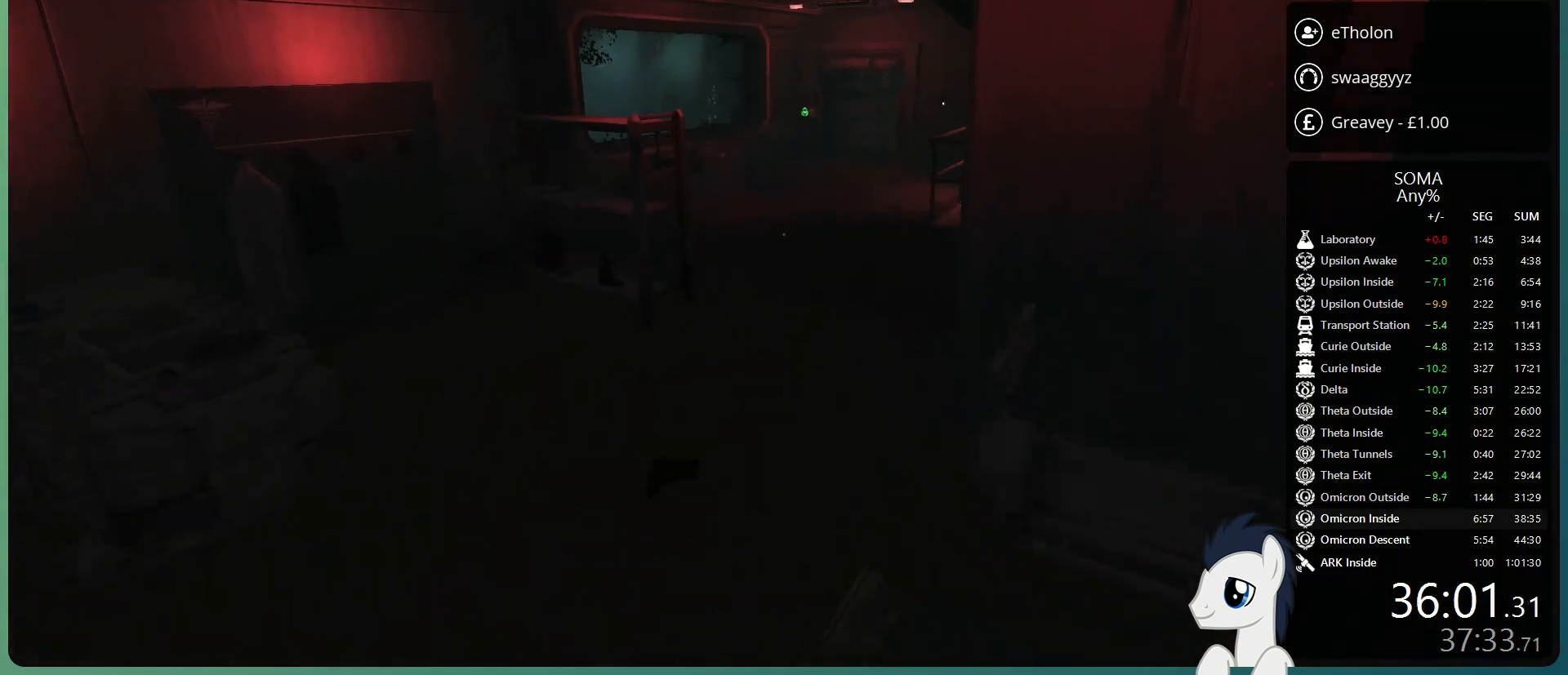
{"keys": ["shift", "w"], "mouse": [], "events": [[117, "space", "up"]]}
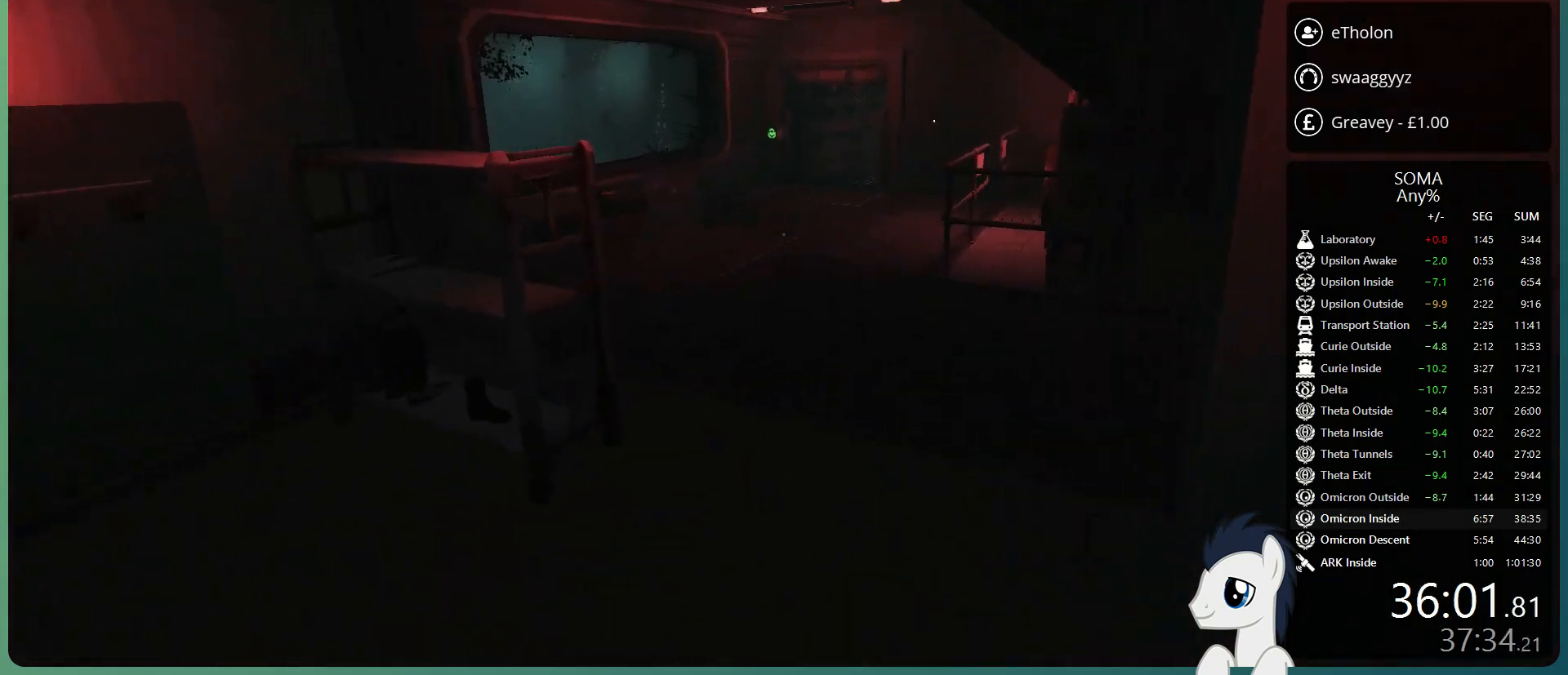
{"keys": ["shift", "w"], "mouse": [], "events": []}
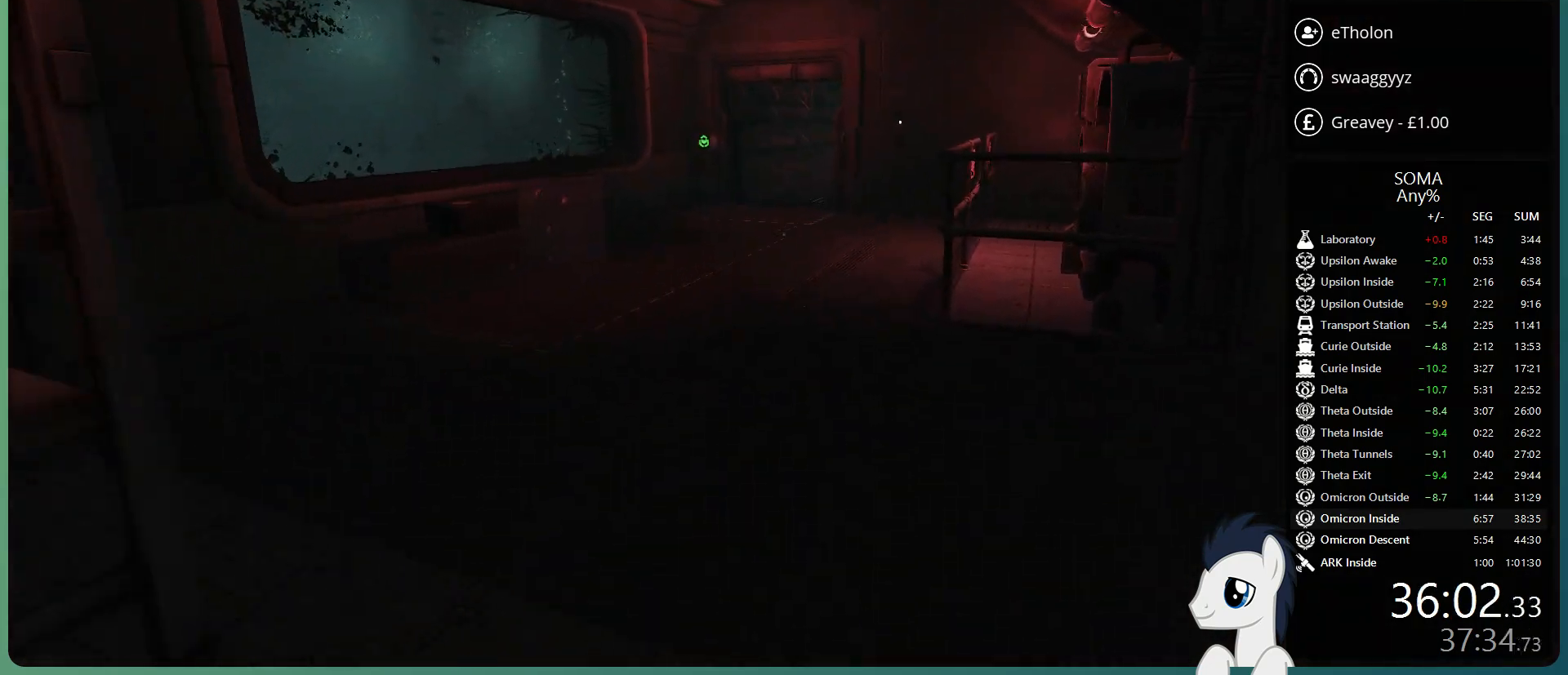
{"keys": ["shift", "w"], "mouse": [], "events": []}
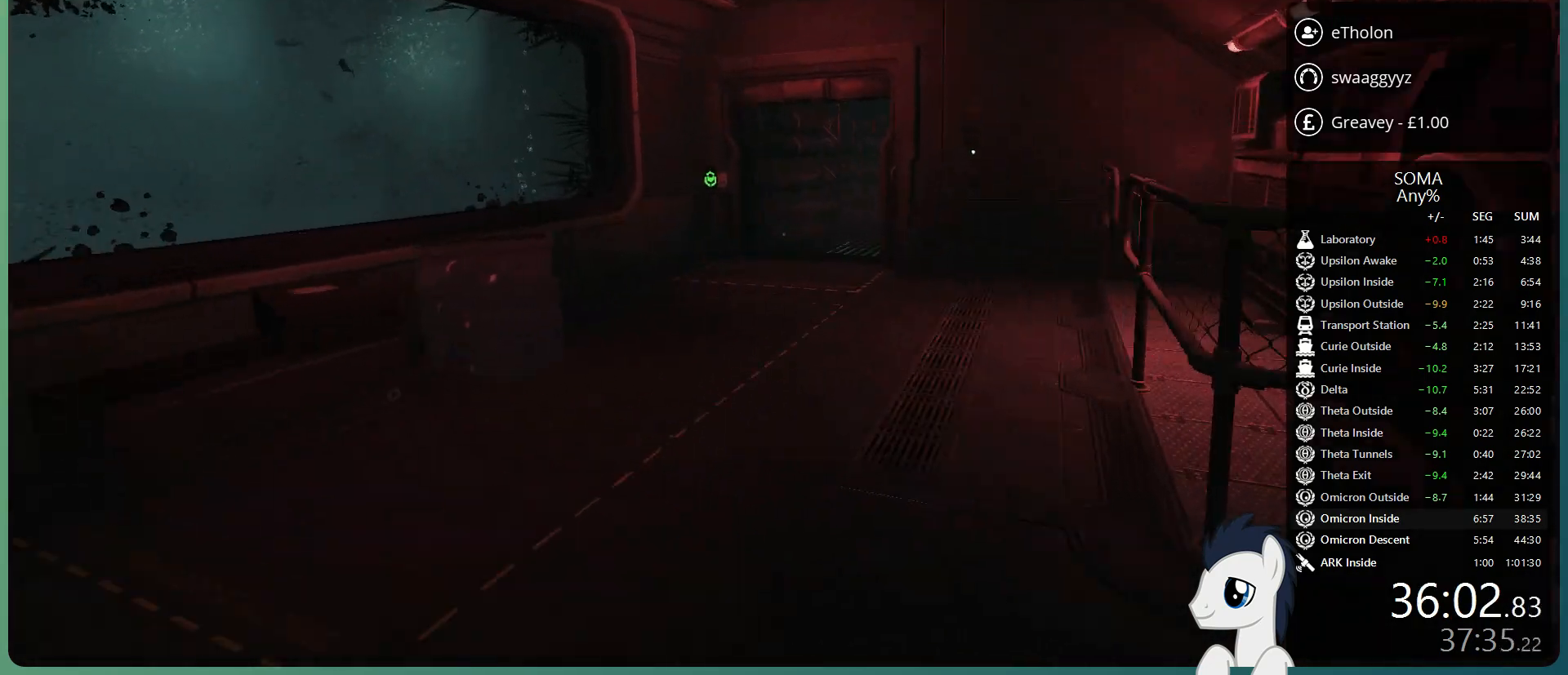
{"keys": ["shift", "w"], "mouse": [], "events": []}
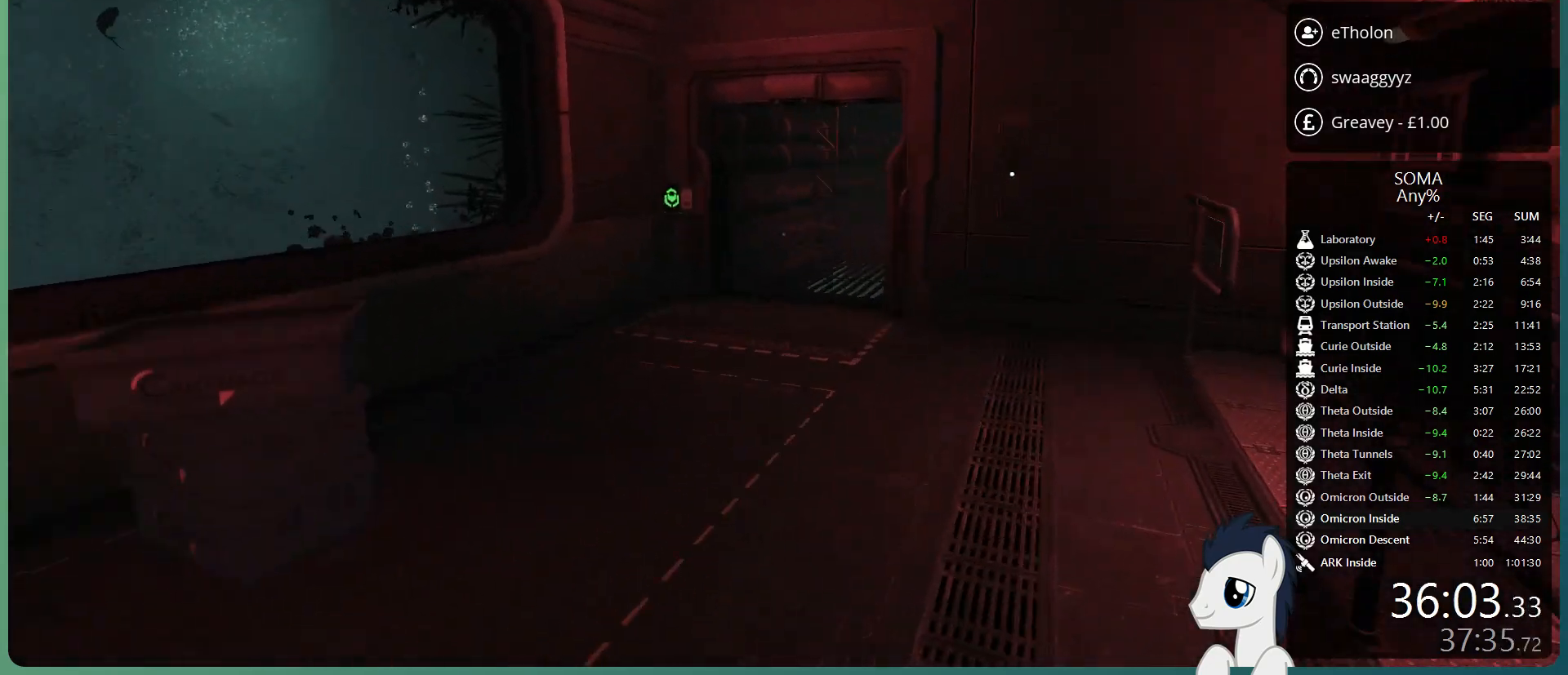
{"keys": ["shift", "w"], "mouse": [], "events": []}
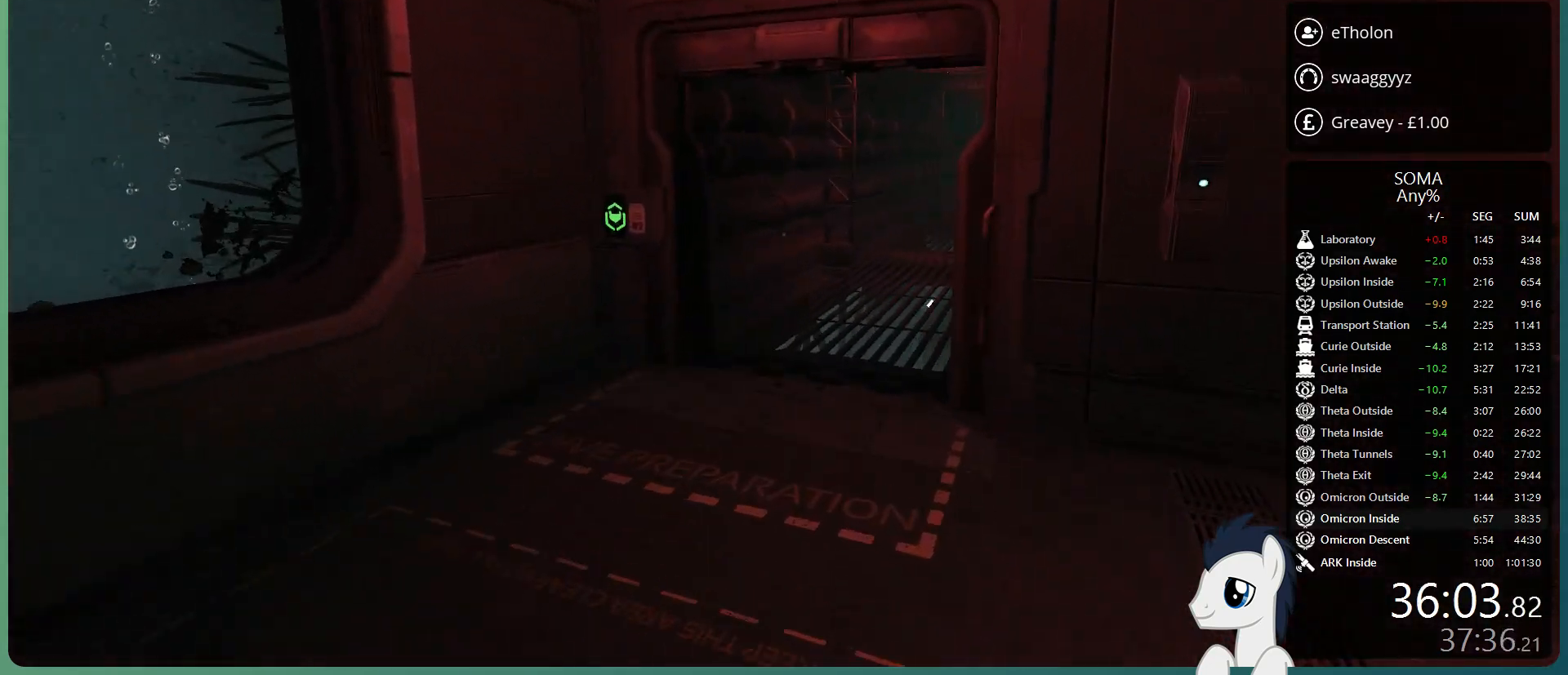
{"keys": ["shift", "w"], "mouse": [], "events": []}
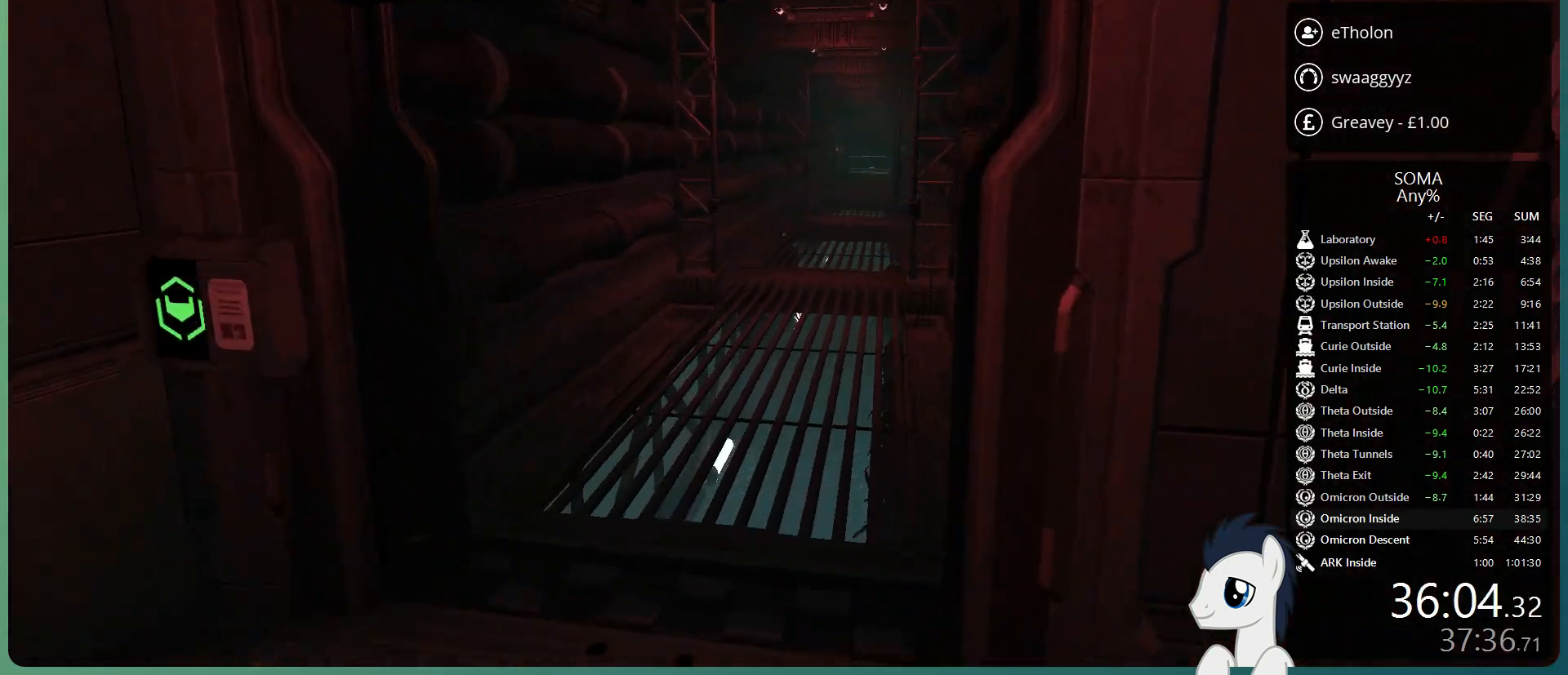
{"keys": ["shift", "w"], "mouse": [], "events": []}
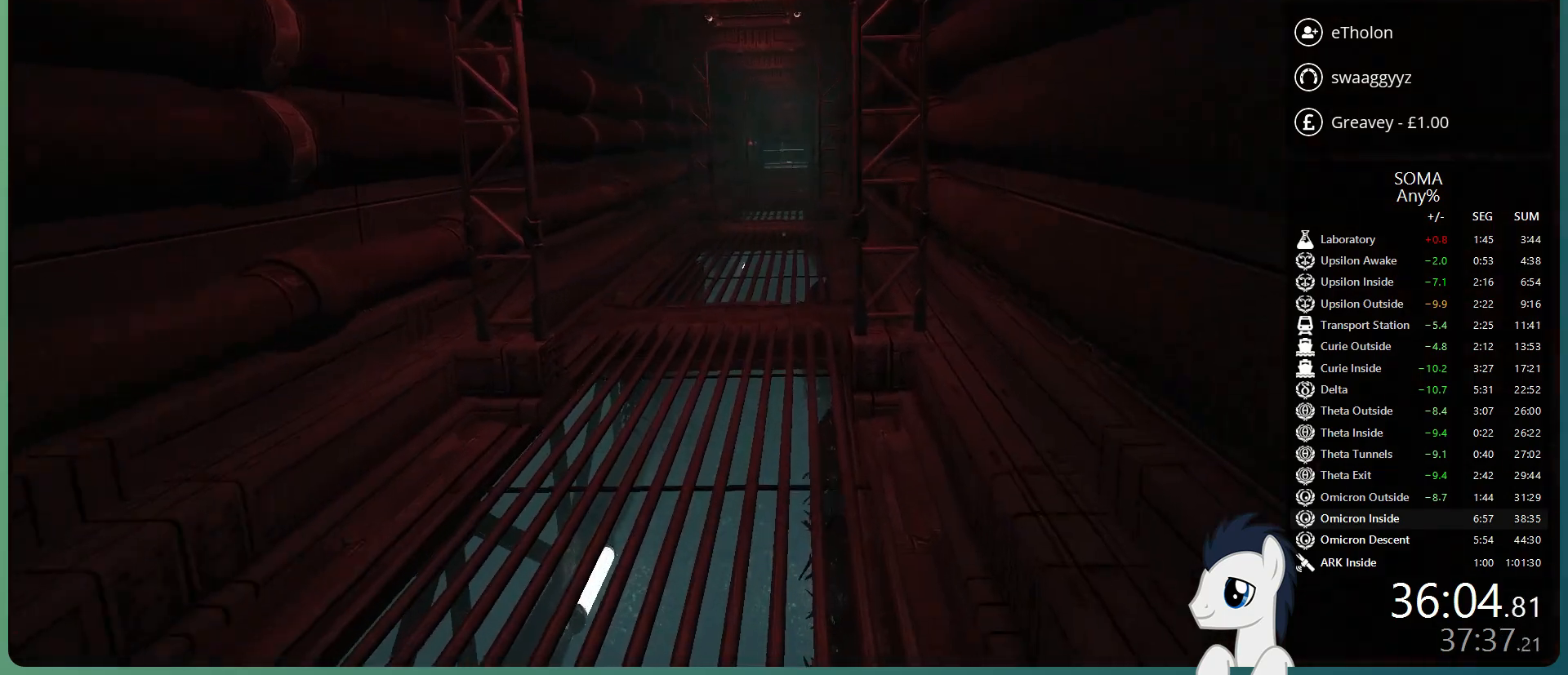
{"keys": ["shift", "w"], "mouse": [], "events": []}
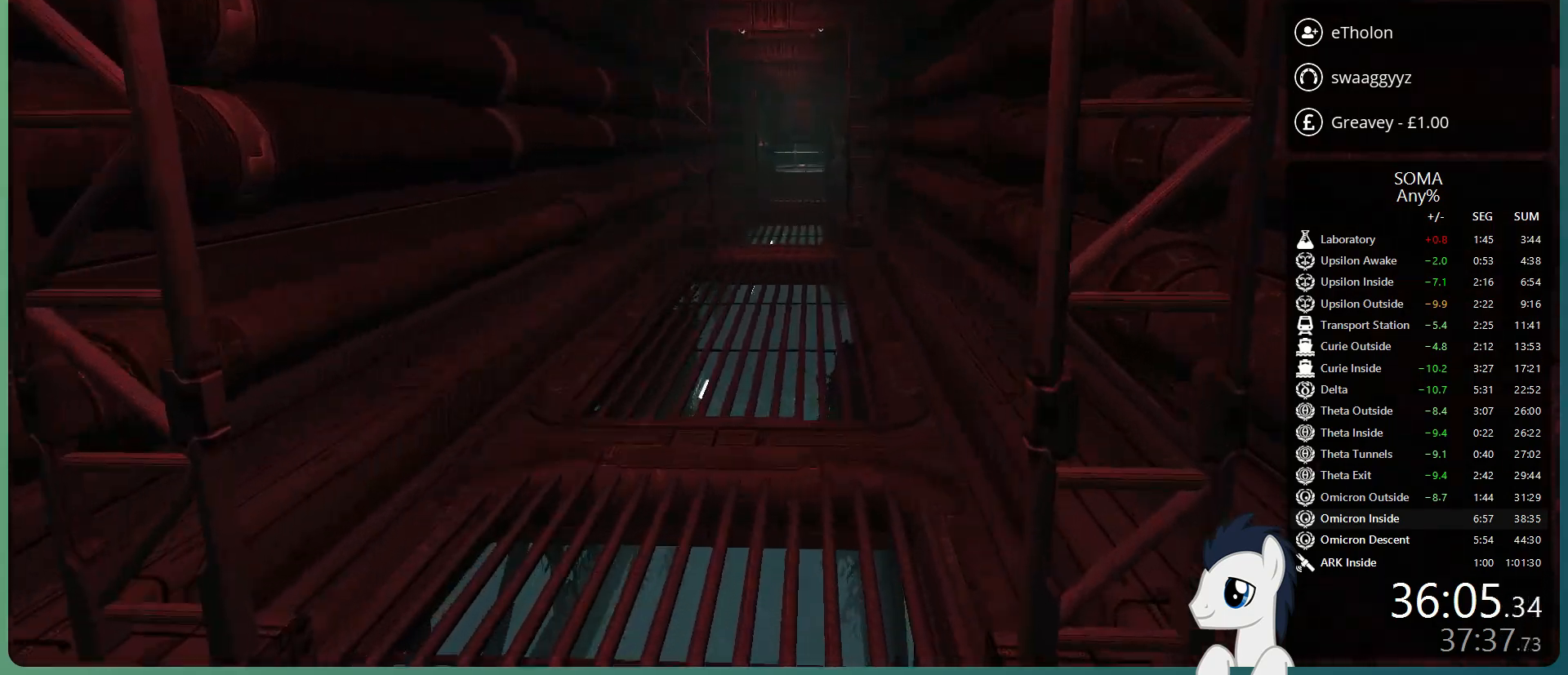
{"keys": ["shift", "w"], "mouse": [], "events": []}
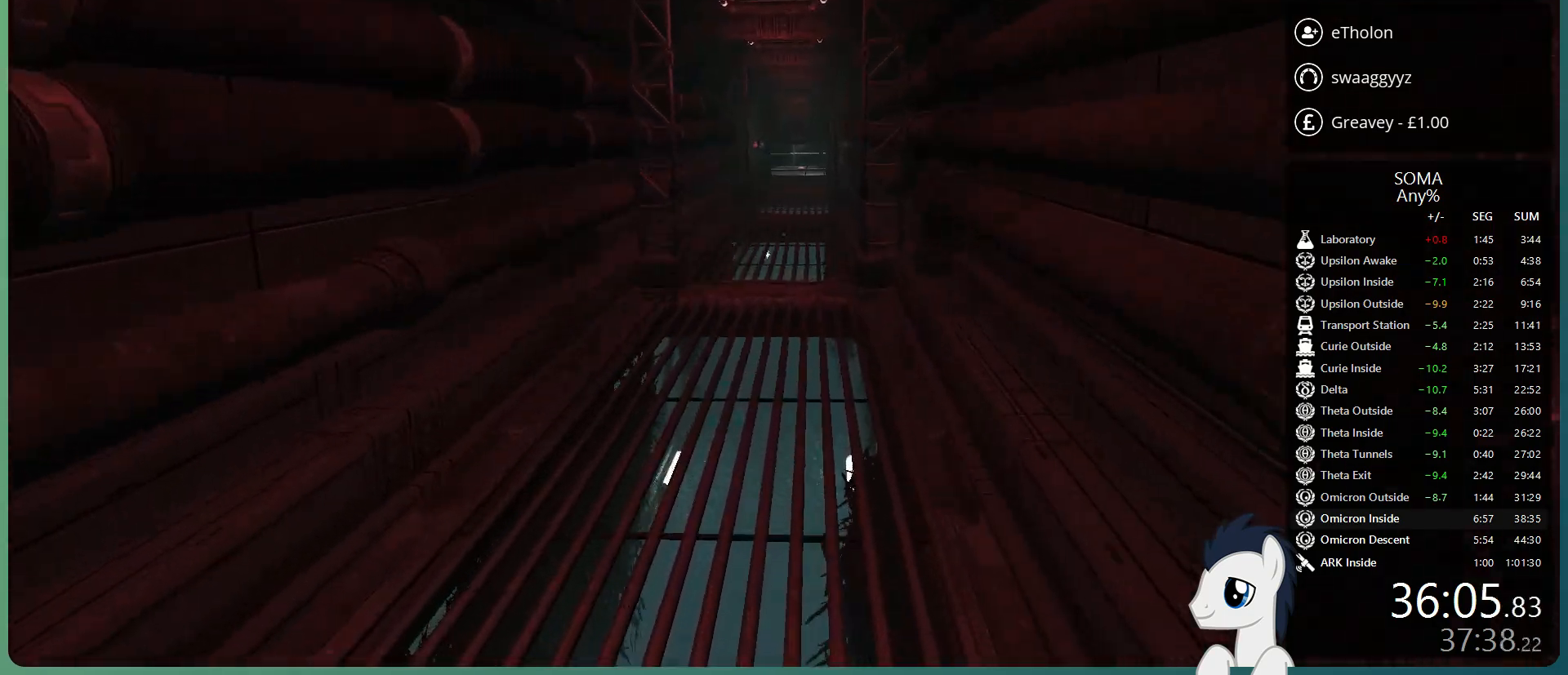
{"keys": ["shift", "w"], "mouse": [], "events": []}
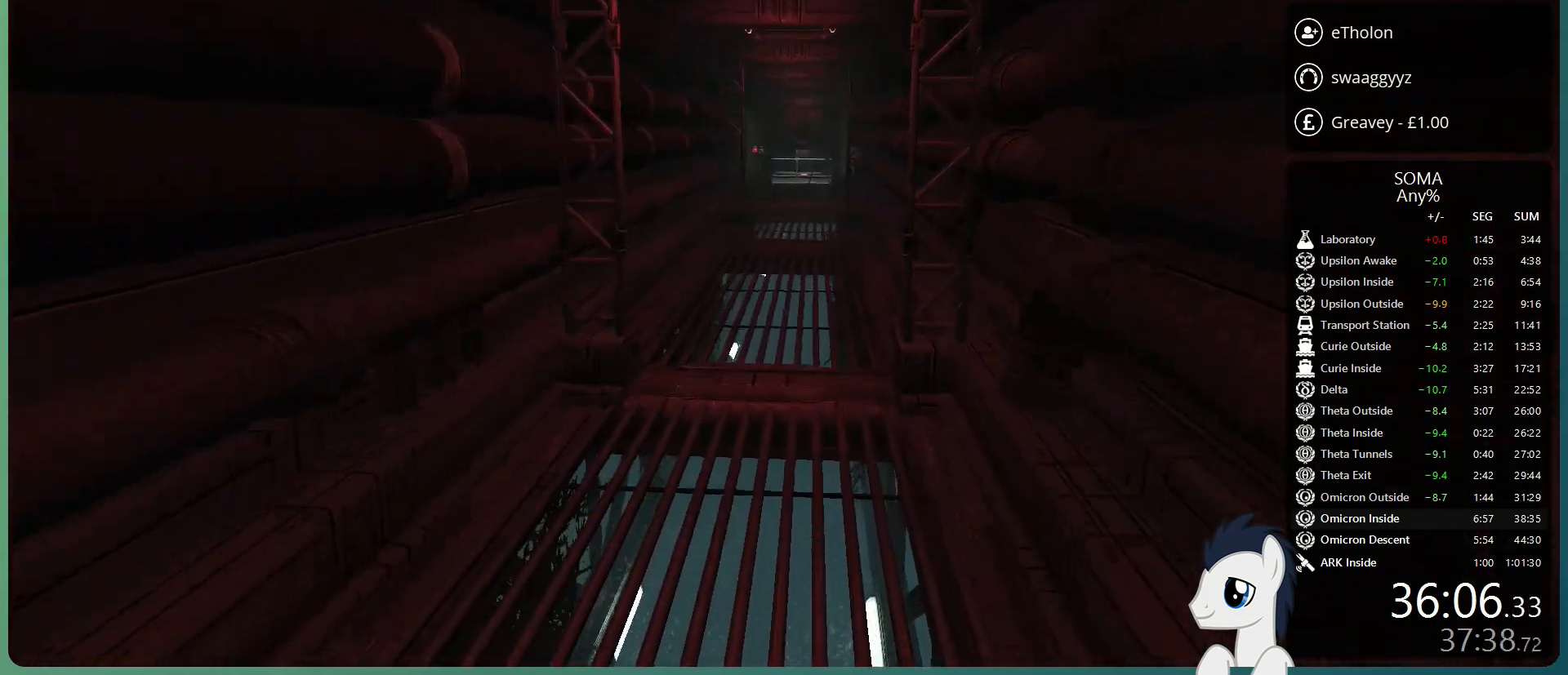
{"keys": ["shift", "w"], "mouse": [], "events": []}
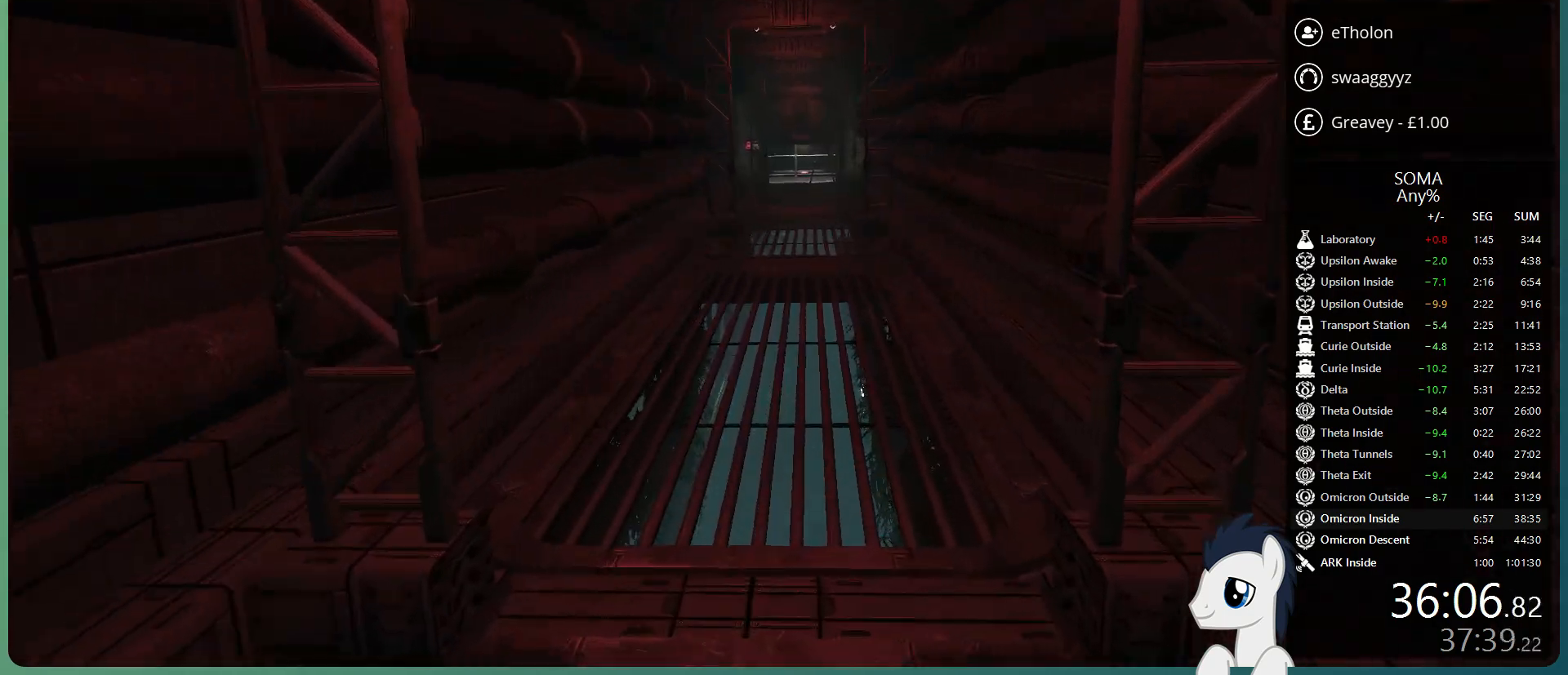
{"keys": ["shift", "w"], "mouse": [], "events": []}
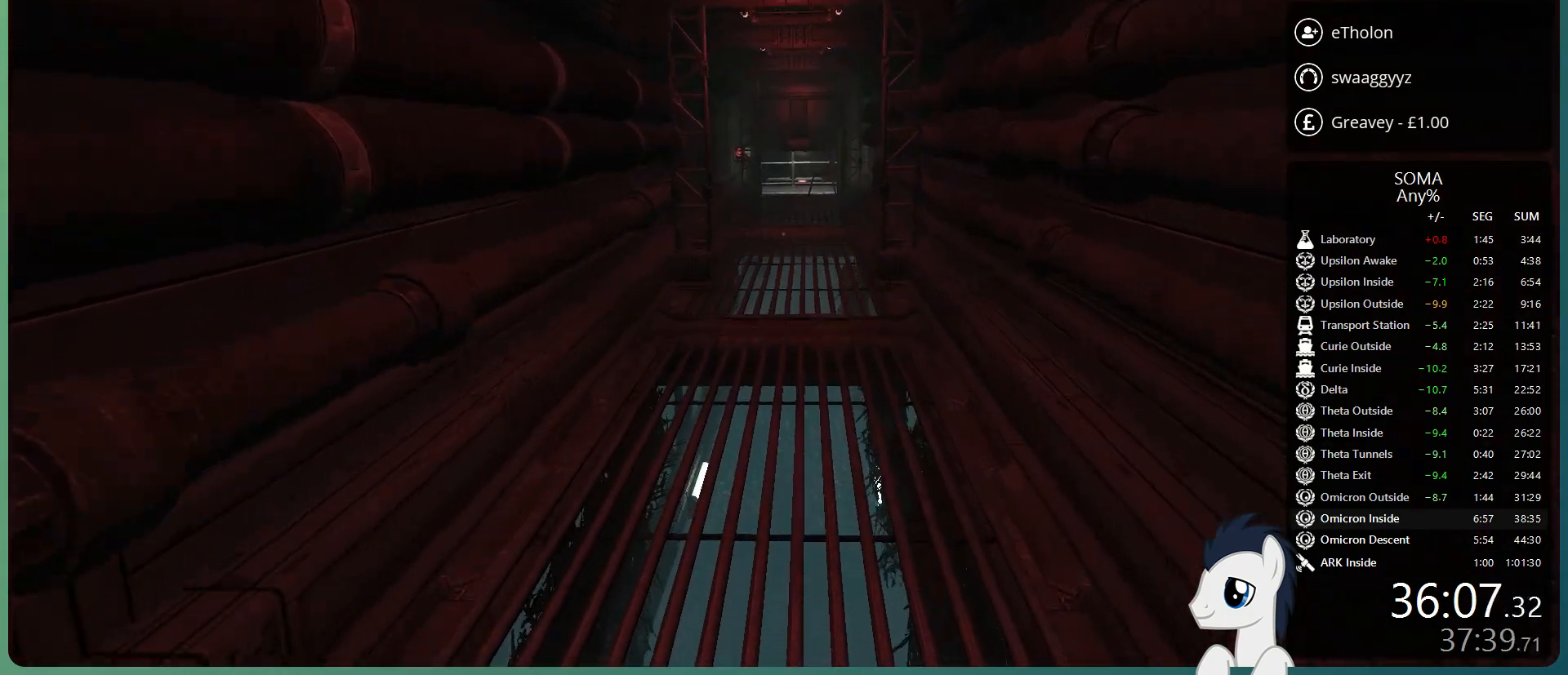
{"keys": ["shift", "w"], "mouse": [], "events": []}
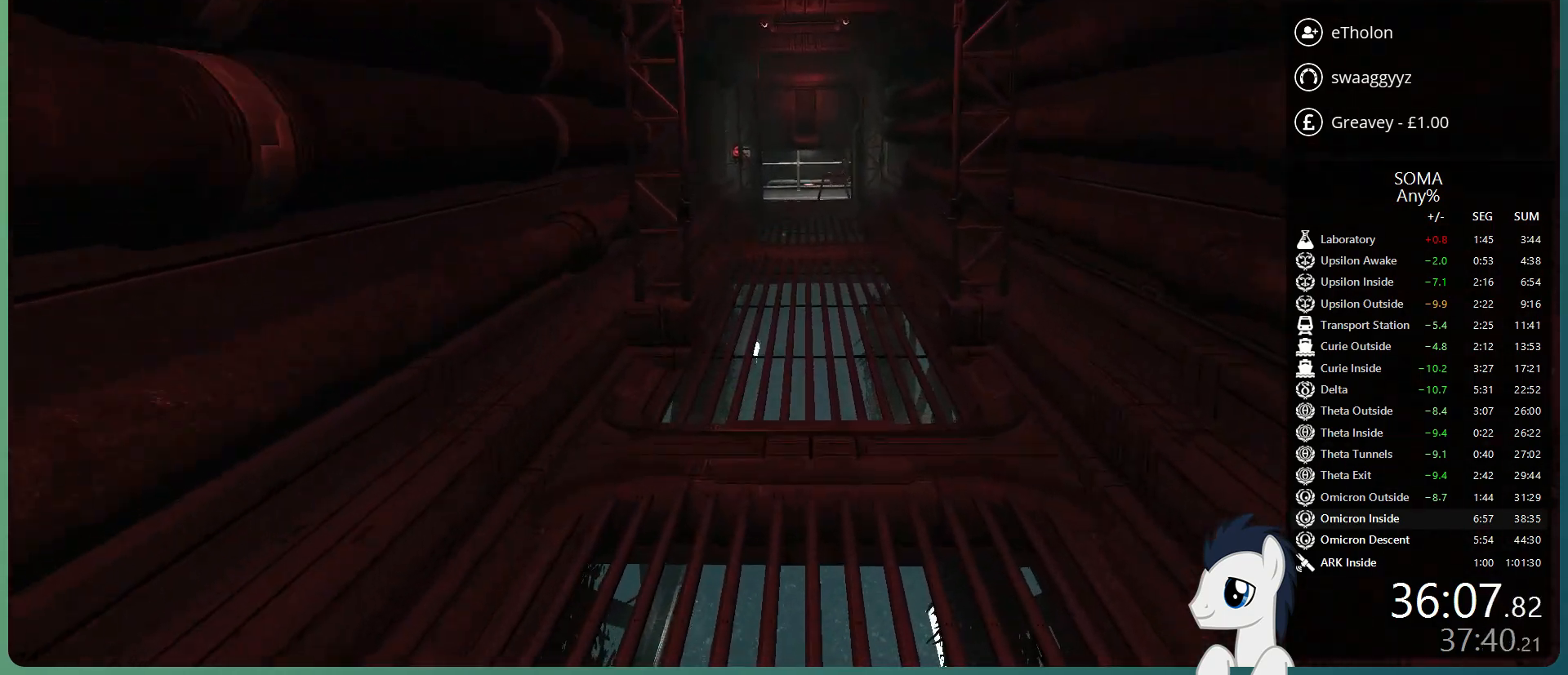
{"keys": ["shift", "w"], "mouse": [], "events": []}
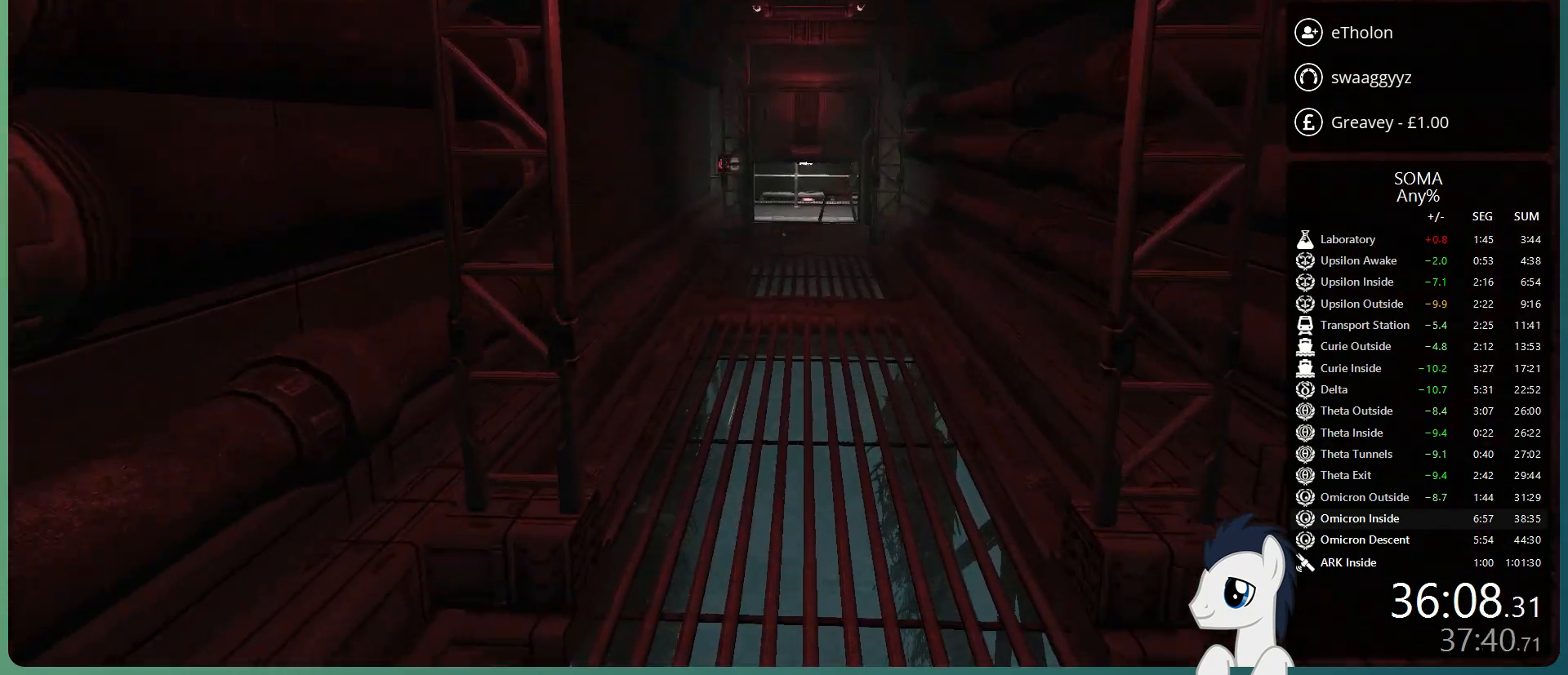
{"keys": ["shift", "w"], "mouse": [], "events": []}
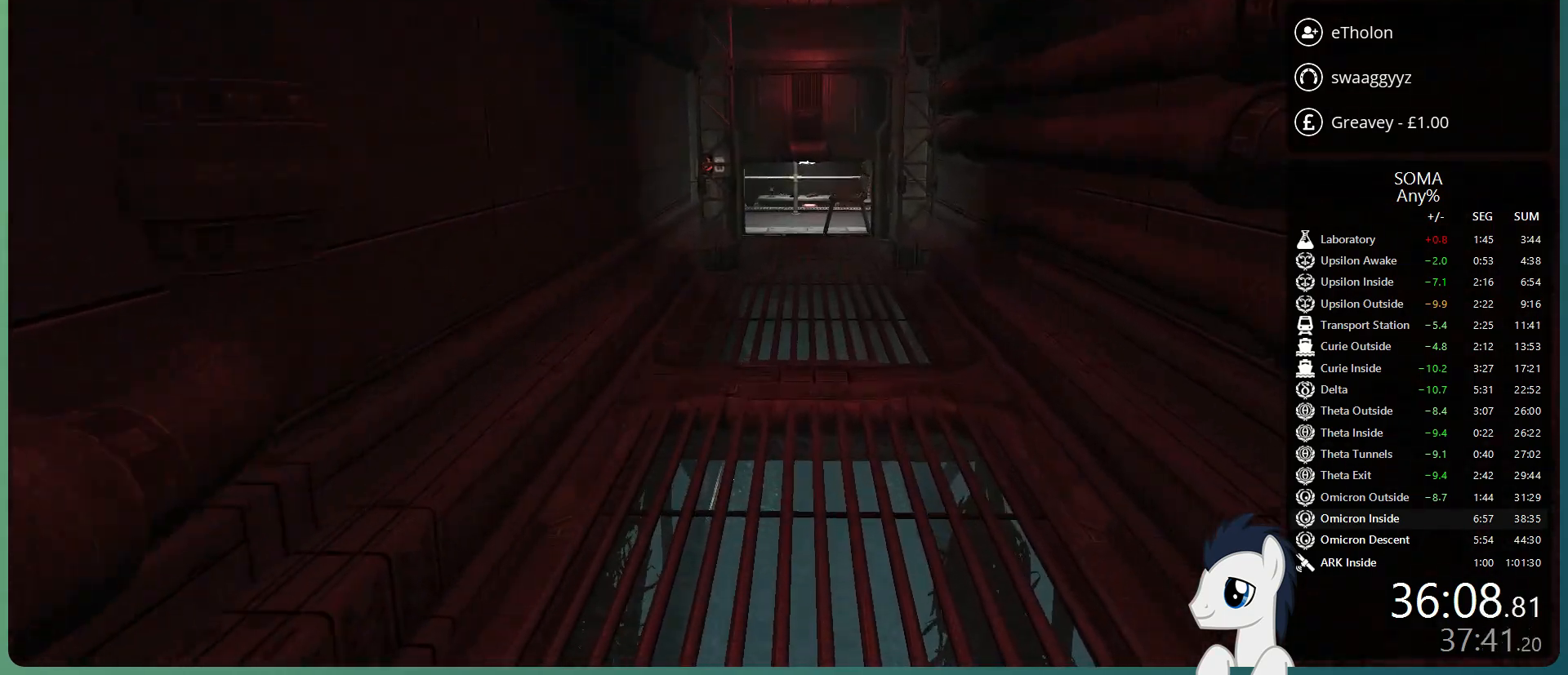
{"keys": ["shift", "w"], "mouse": [], "events": []}
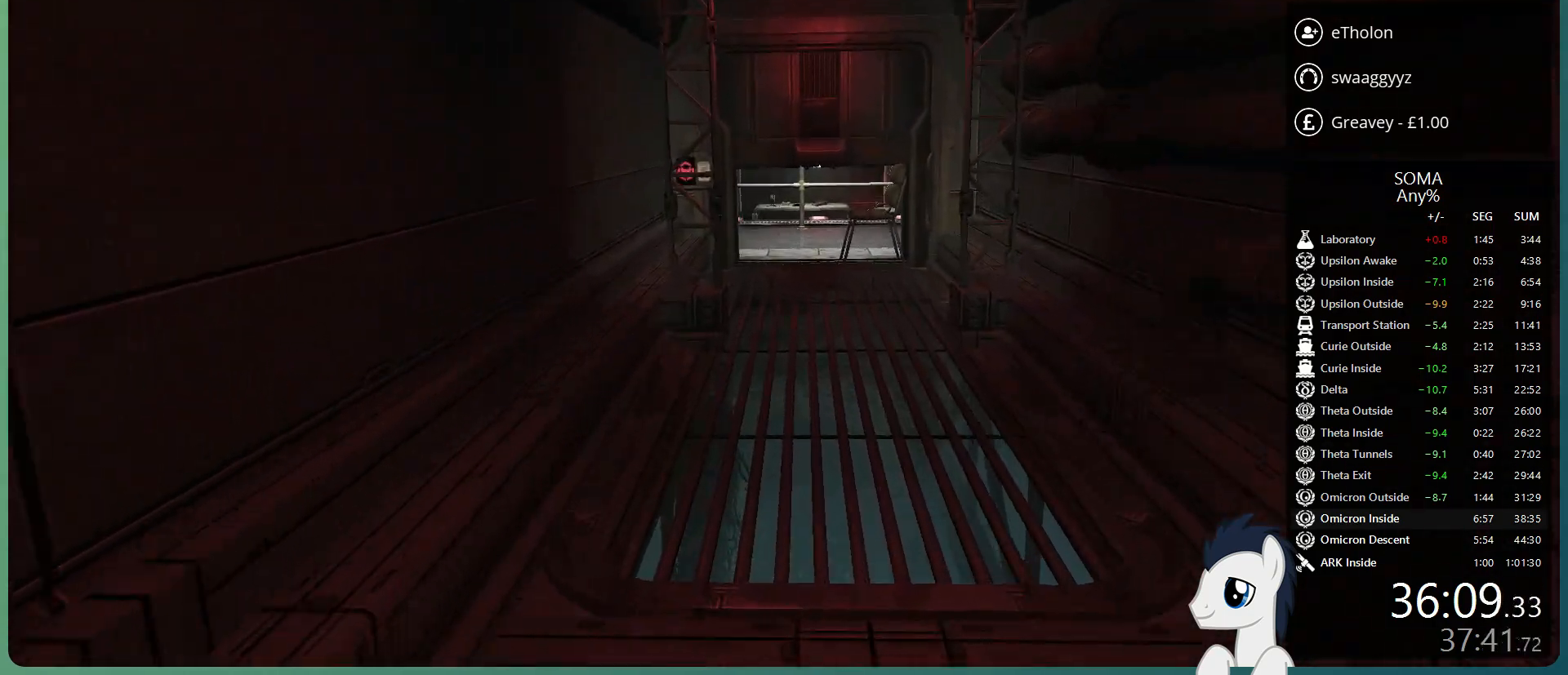
{"keys": ["shift", "w"], "mouse": [], "events": []}
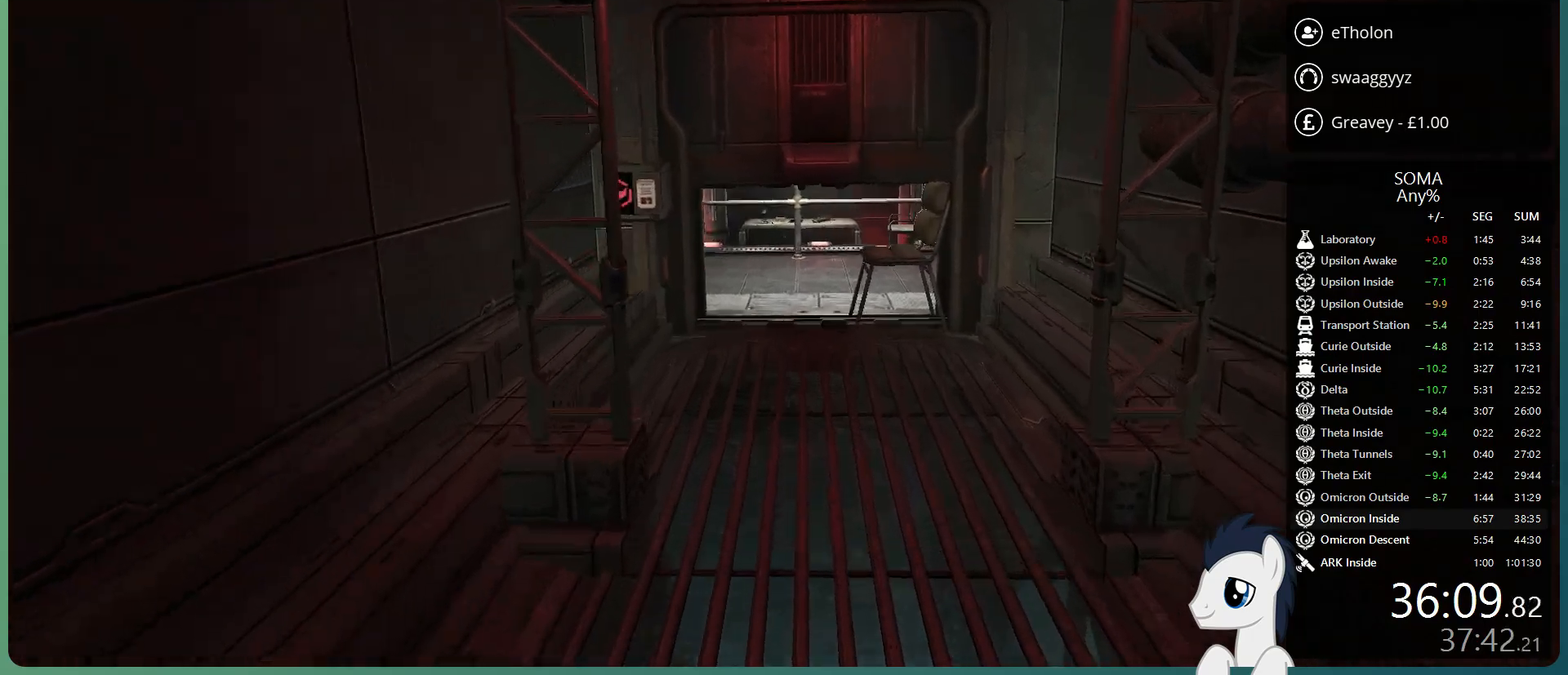
{"keys": ["shift", "w"], "mouse": [], "events": []}
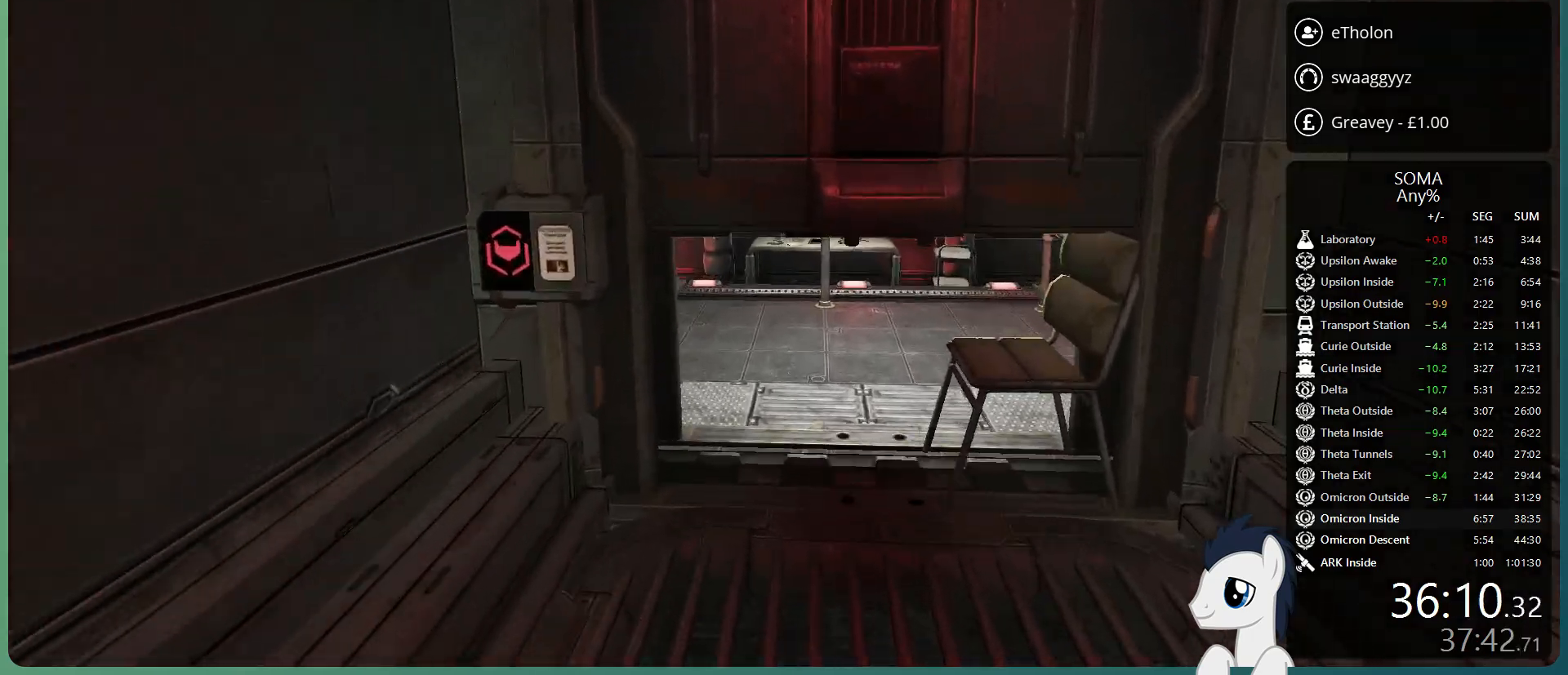
{"keys": ["ctrl", "w"], "mouse": [], "events": [[350, "shift", "up"], [500, "ctrl", "down"]]}
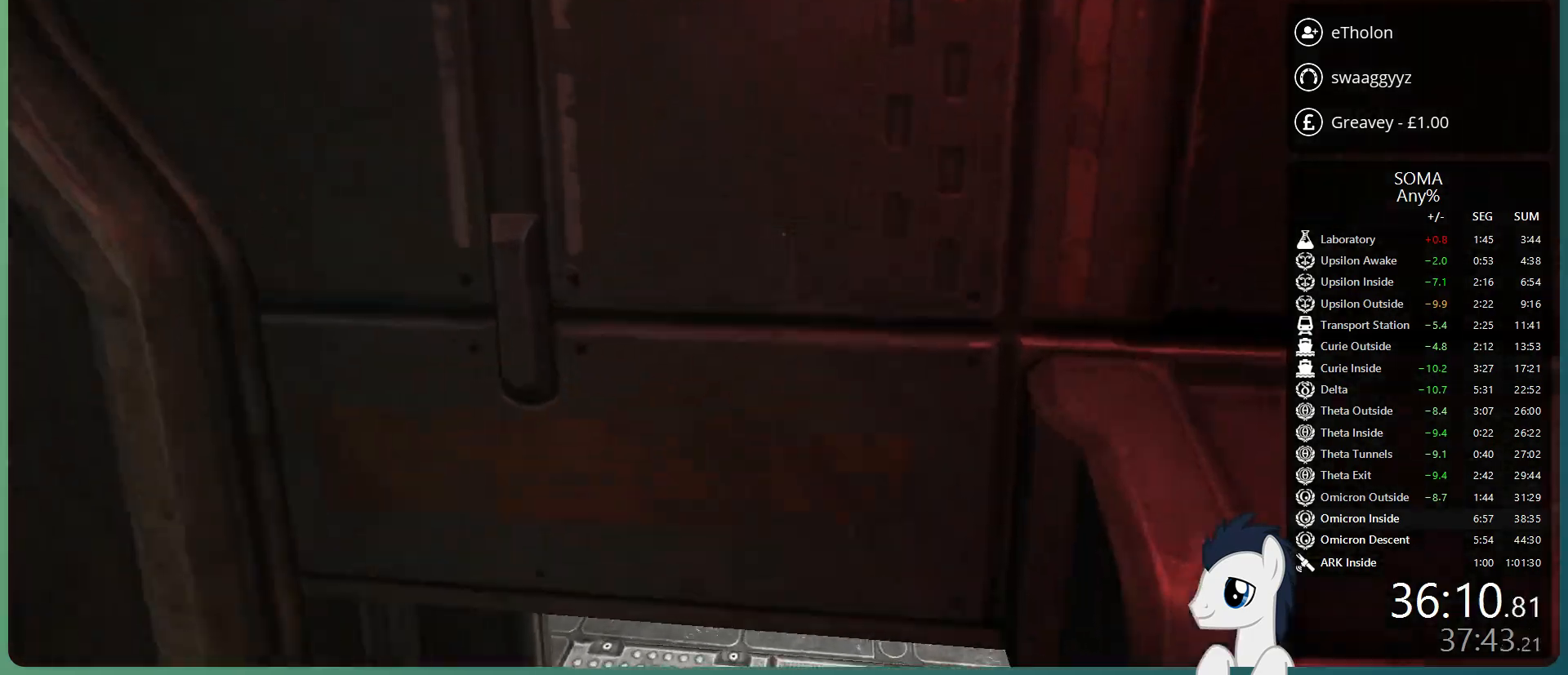
{"keys": ["w"], "mouse": [], "events": [[100, "ctrl", "up"]]}
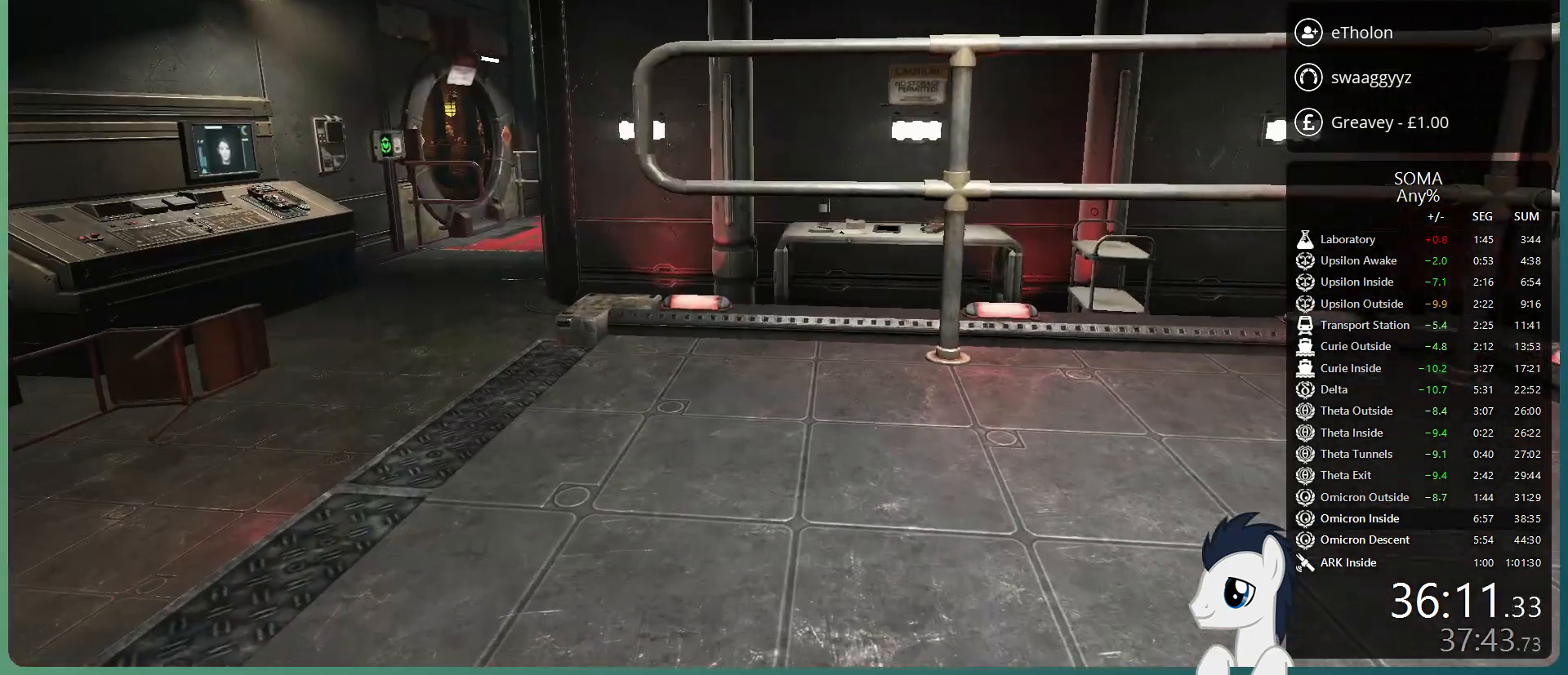
{"keys": ["shift", "w"], "mouse": [], "events": [[300, "shift", "down"]]}
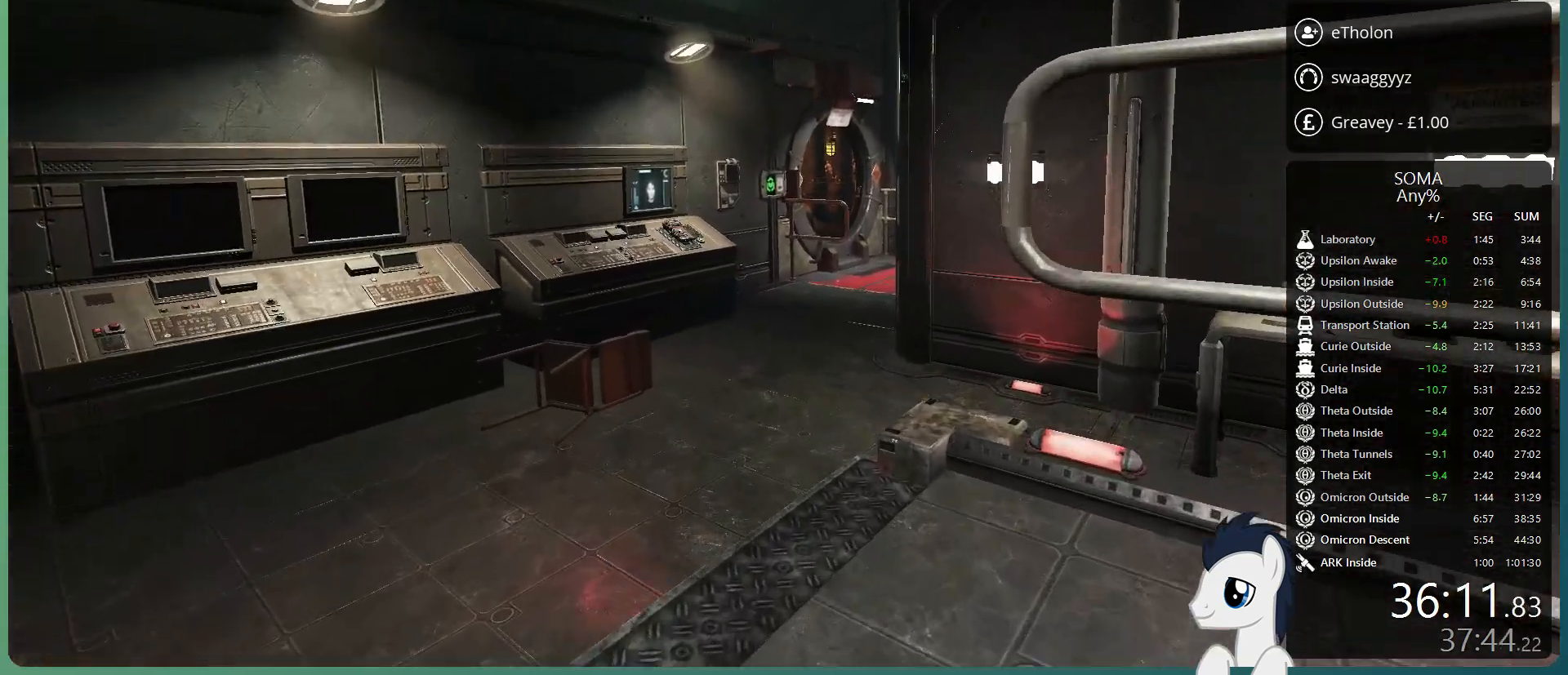
{"keys": ["shift", "w"], "mouse": [], "events": []}
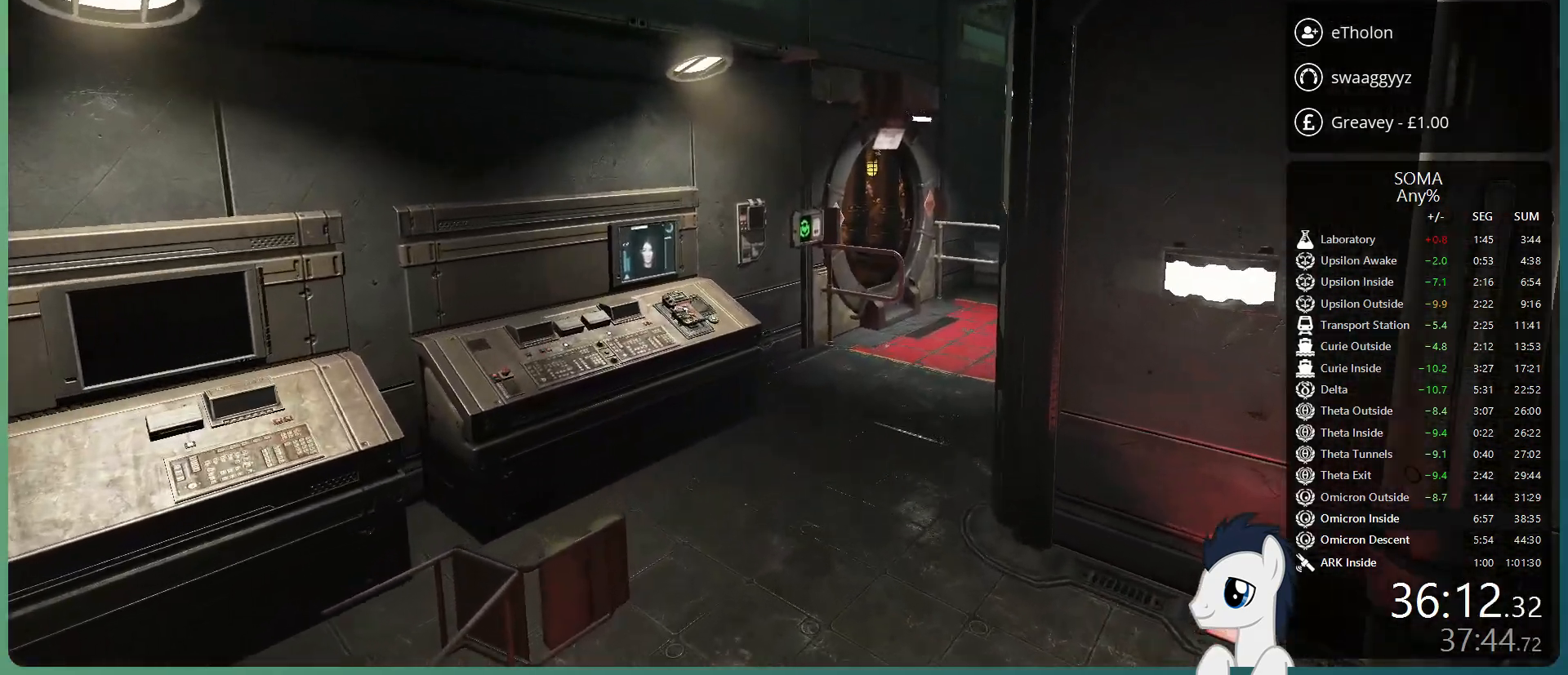
{"keys": ["shift", "w"], "mouse": [], "events": []}
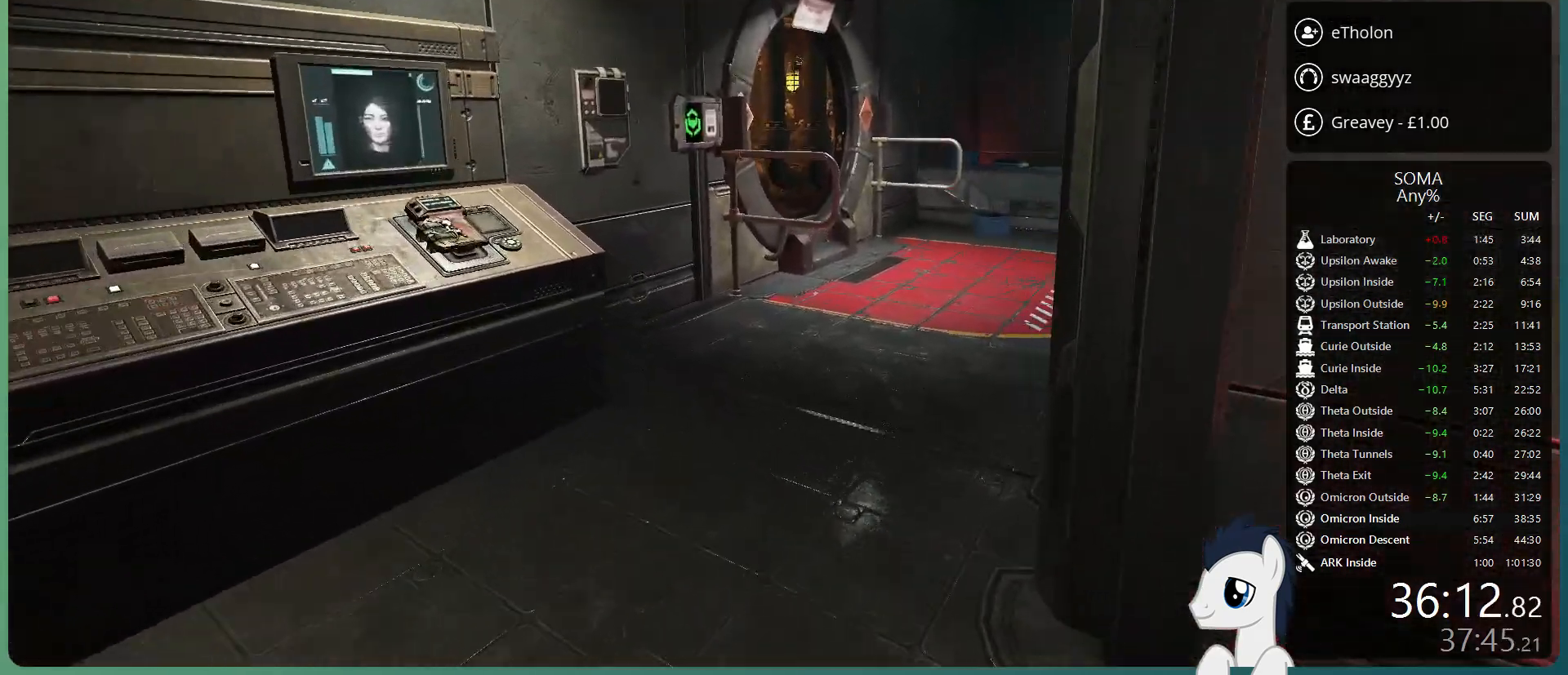
{"keys": ["shift", "w"], "mouse": [], "events": []}
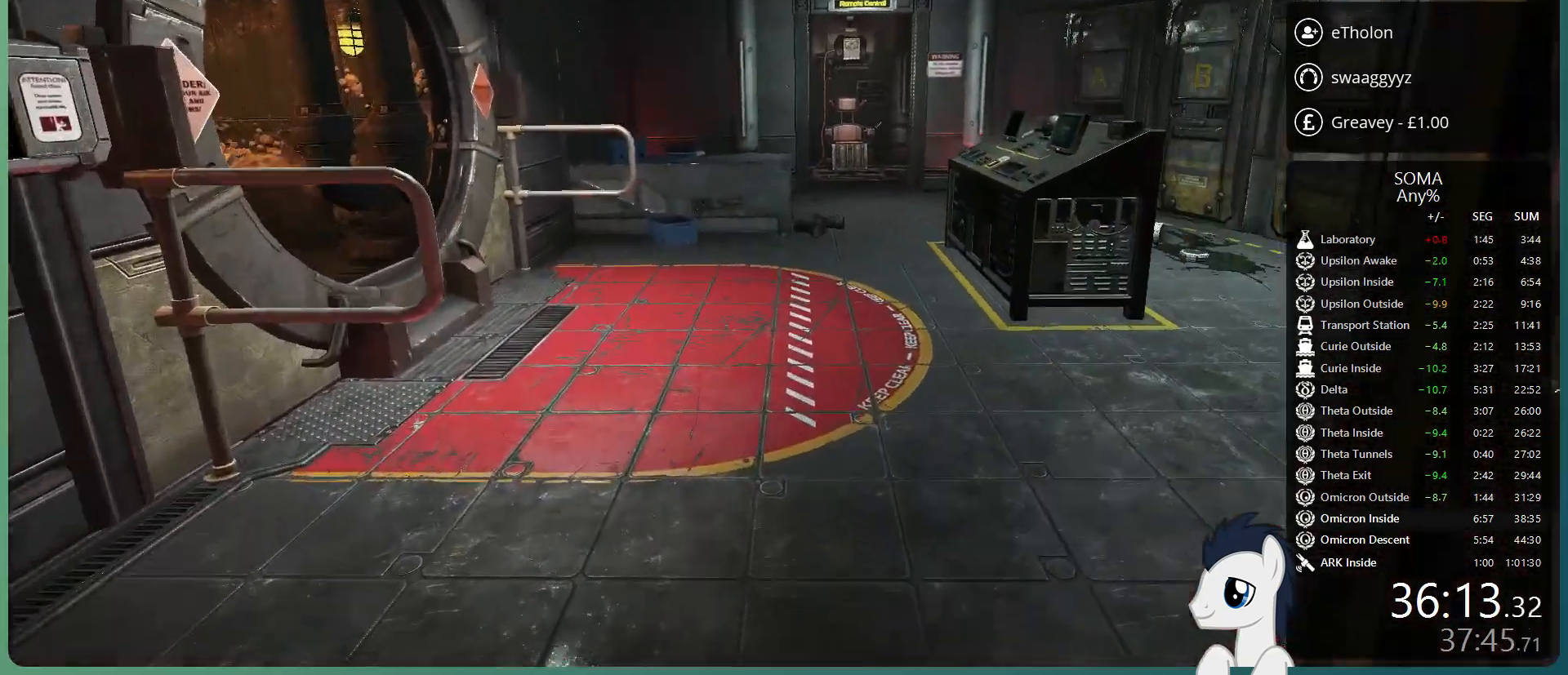
{"keys": ["shift", "w"], "mouse": [], "events": []}
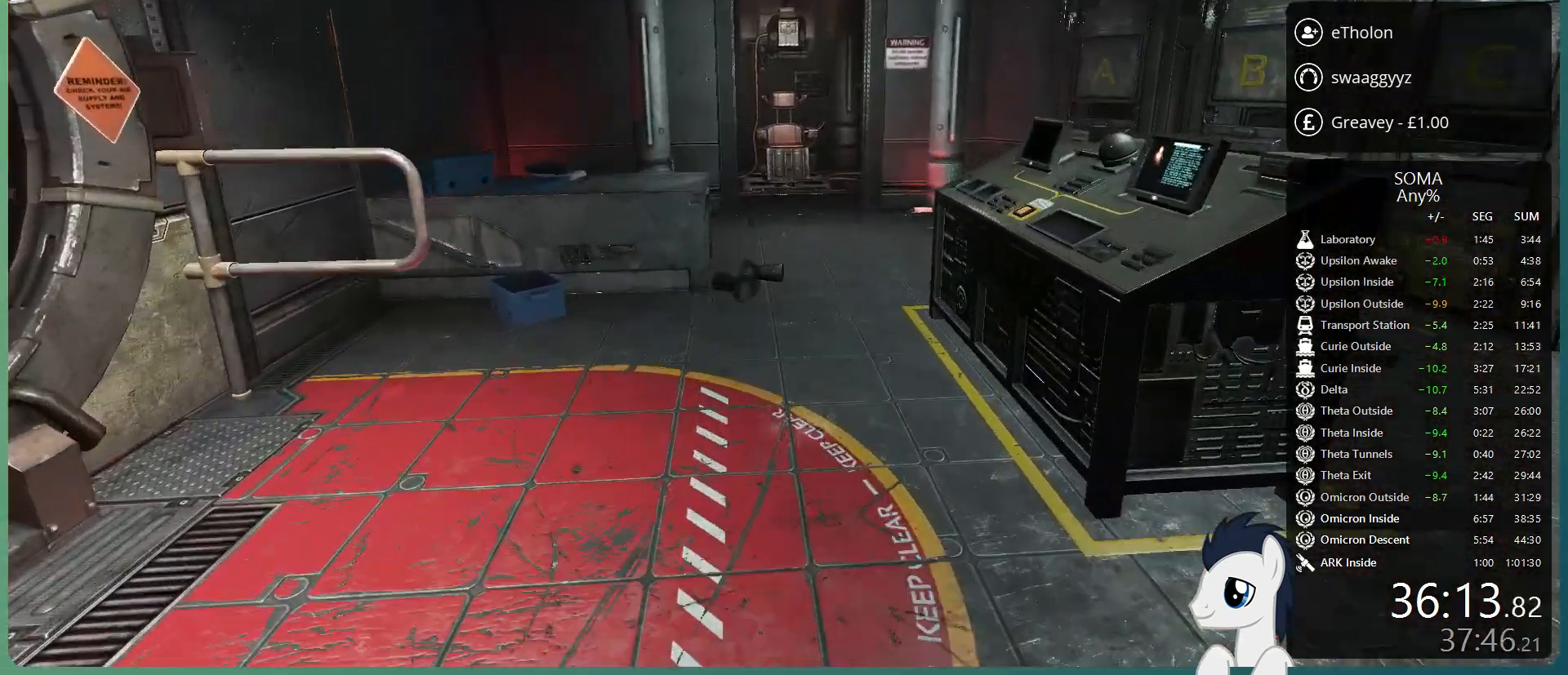
{"keys": ["shift", "w"], "mouse": [], "events": []}
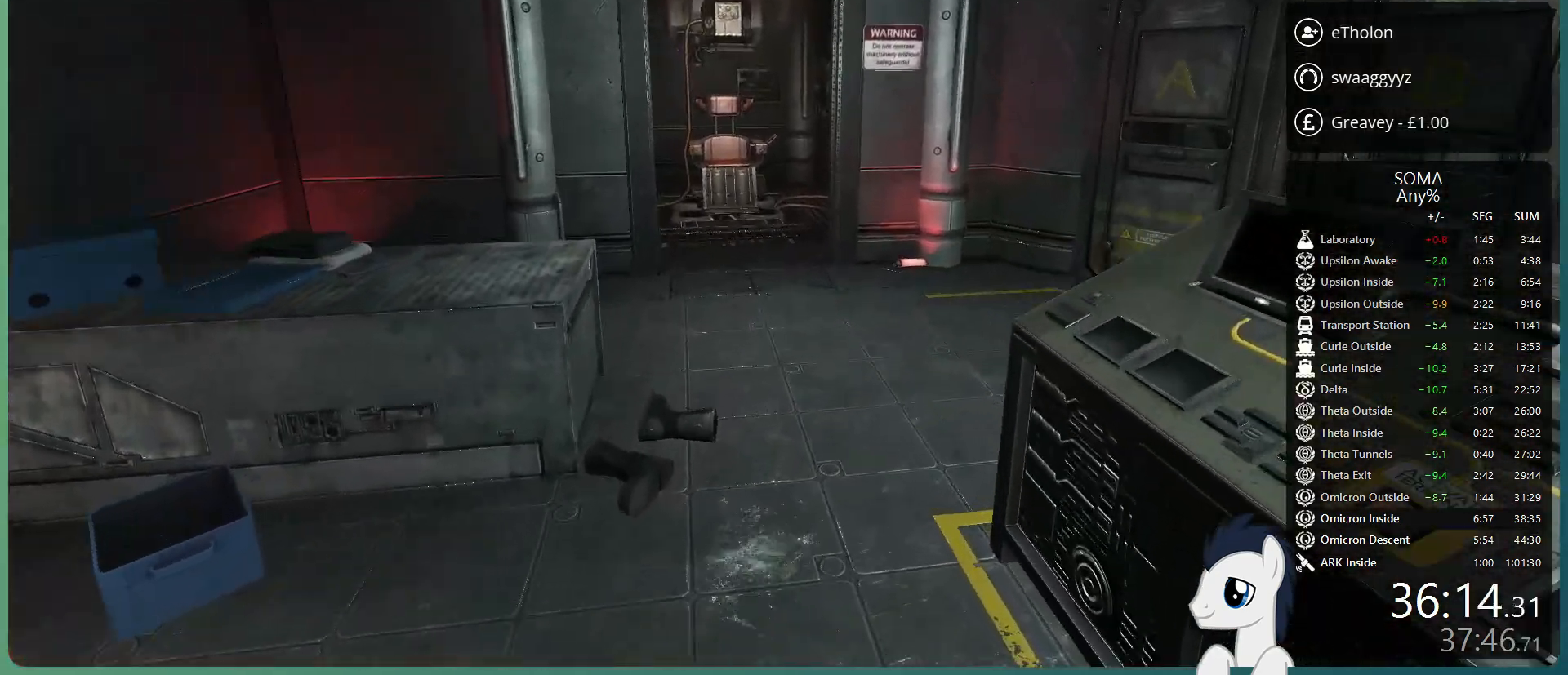
{"keys": ["shift", "w"], "mouse": [], "events": []}
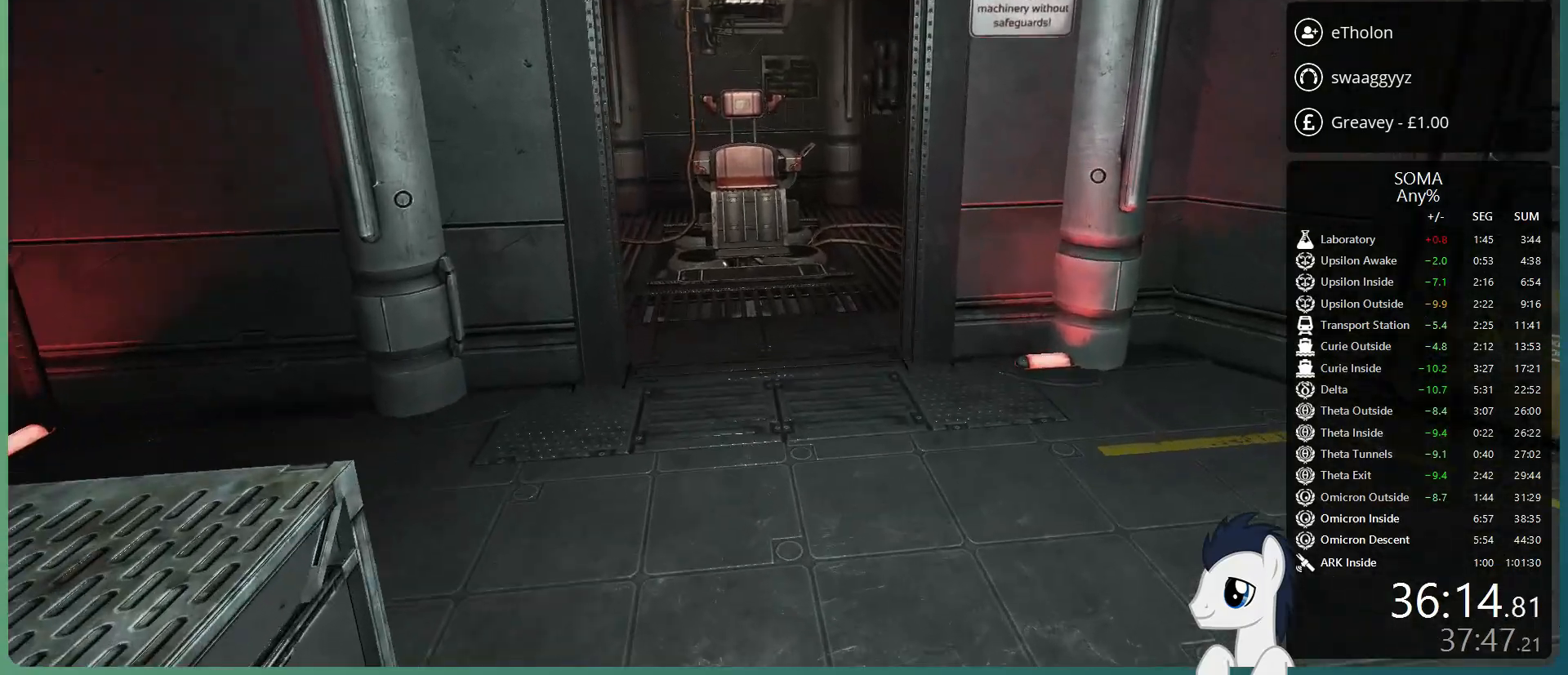
{"keys": ["shift", "w"], "mouse": [], "events": []}